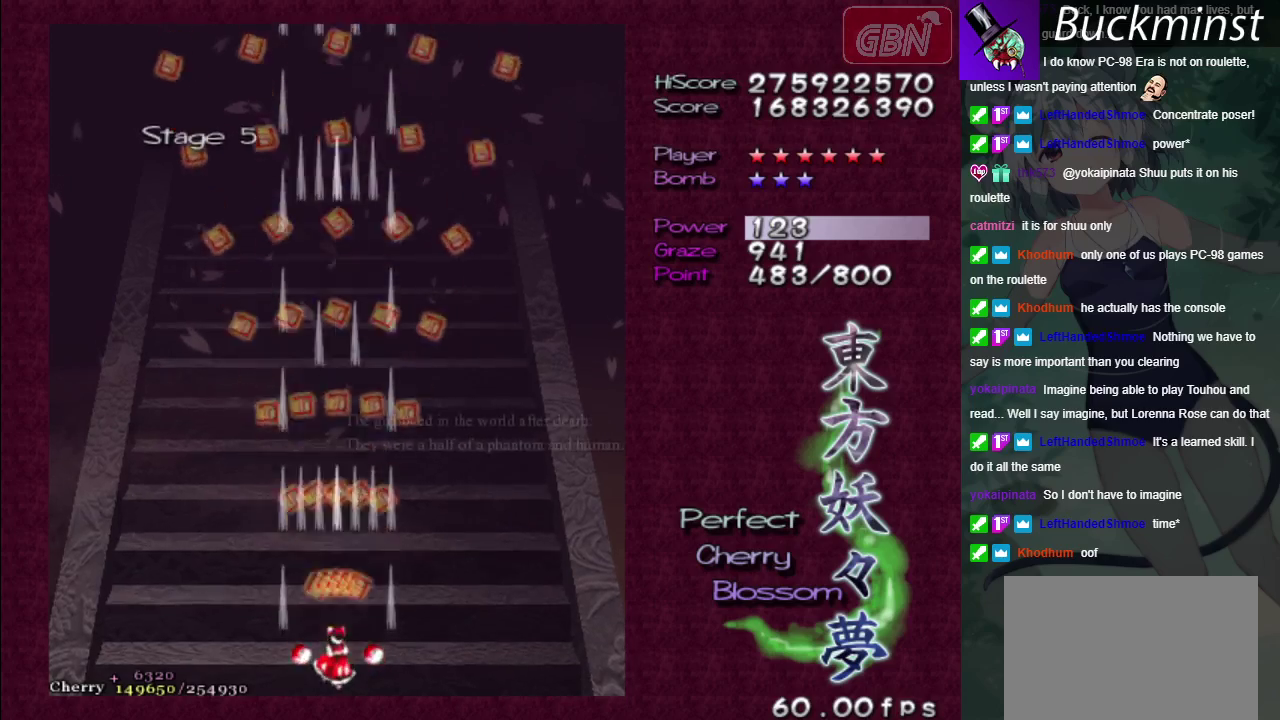
Gameplay with a controller (Xbox layout); each line is a JSON object with the inputs held at the frame after it (dt_ms = milliseconds from this image to that frame). "events" lists button and stick changes between this image and that frame as [ms after this image, input, new state], when the widget could be followed in between. Not read: L3 R3.
{"dt_ms": 500, "buttons": ["A"], "left_stick": "center", "right_stick": "center", "events": []}
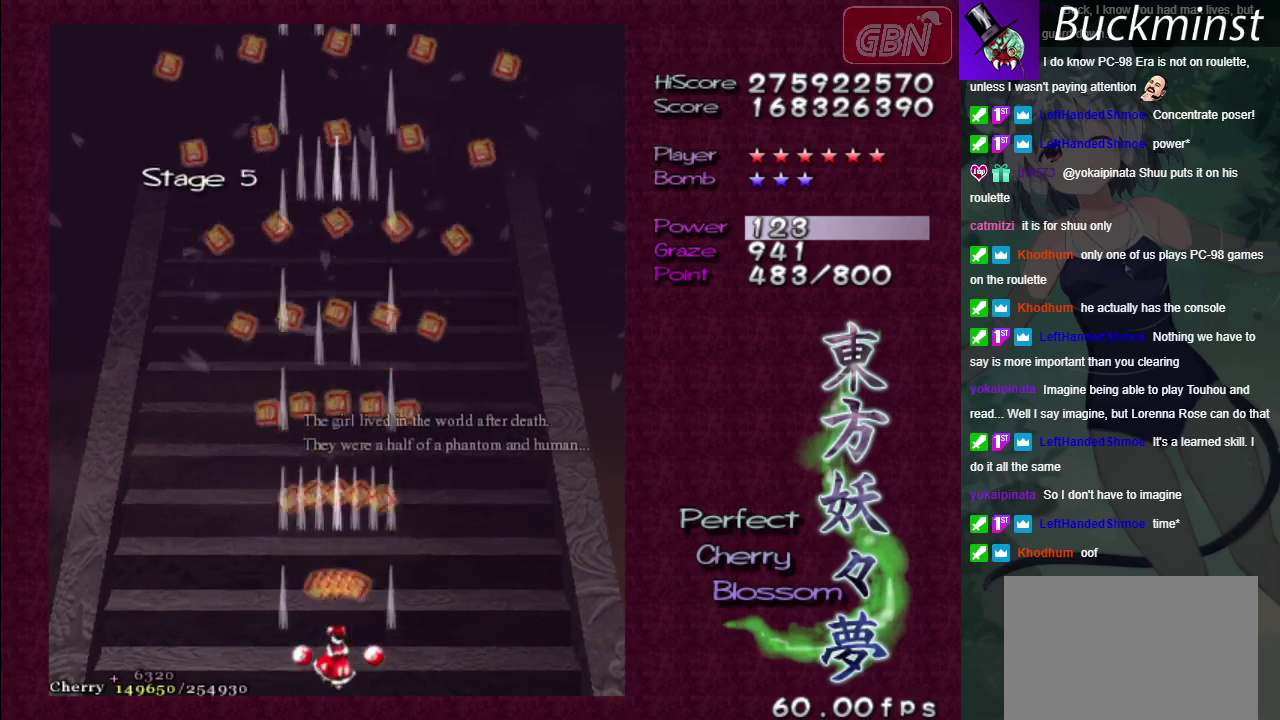
{"dt_ms": 600, "buttons": ["A", "X"], "left_stick": "center", "right_stick": "center", "events": [[533, "X", "down"]]}
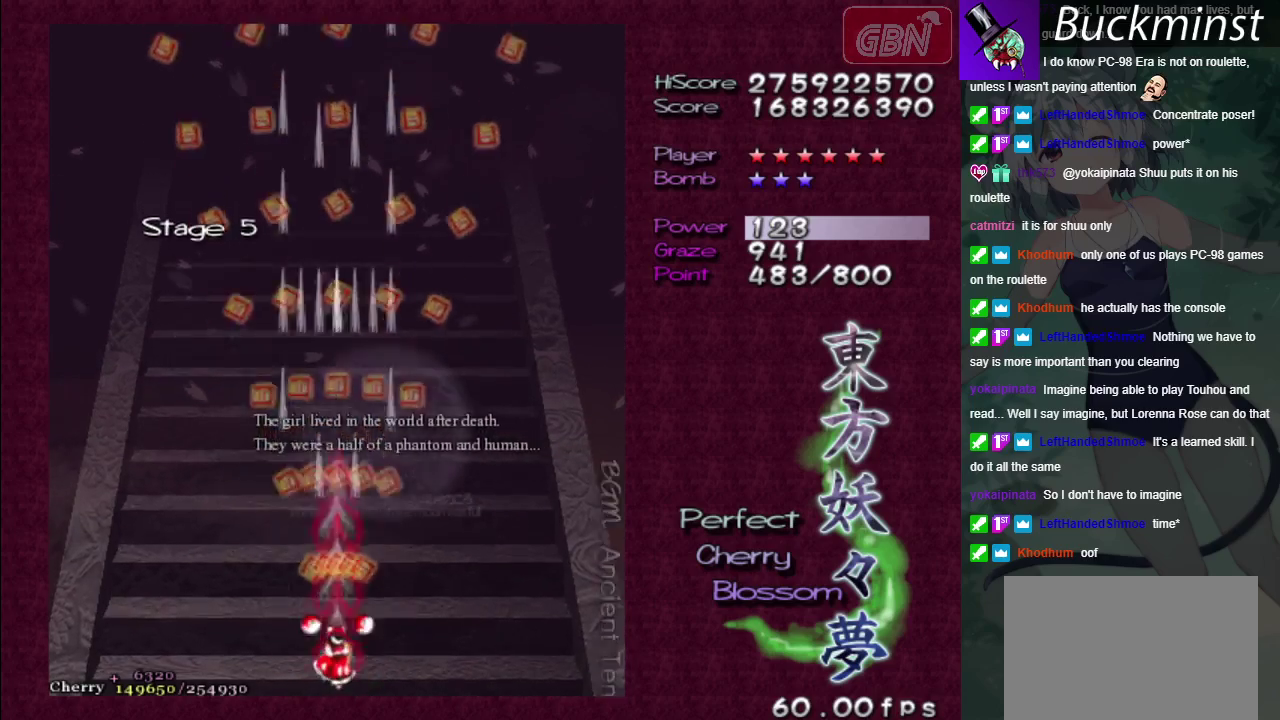
{"dt_ms": 100, "buttons": ["A"], "left_stick": "center", "right_stick": "center", "events": [[50, "X", "up"]]}
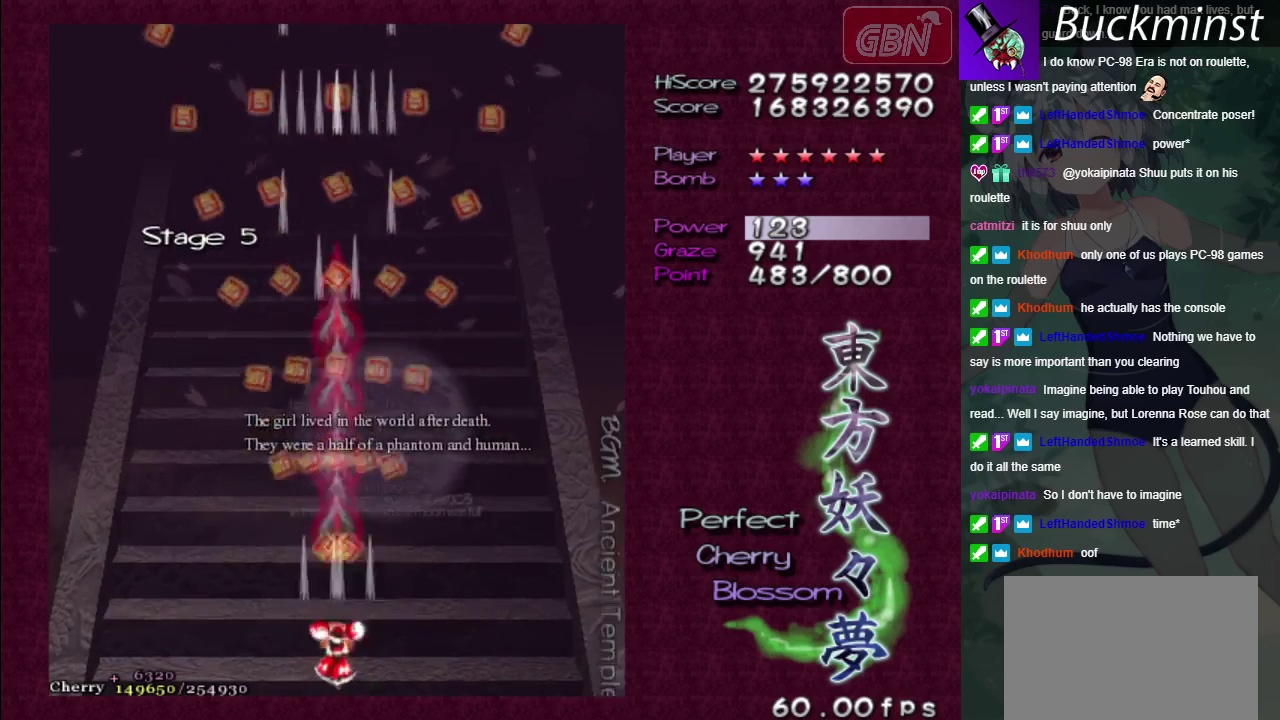
{"dt_ms": 300, "buttons": ["A", "X"], "left_stick": "center", "right_stick": "center", "events": [[233, "X", "down"]]}
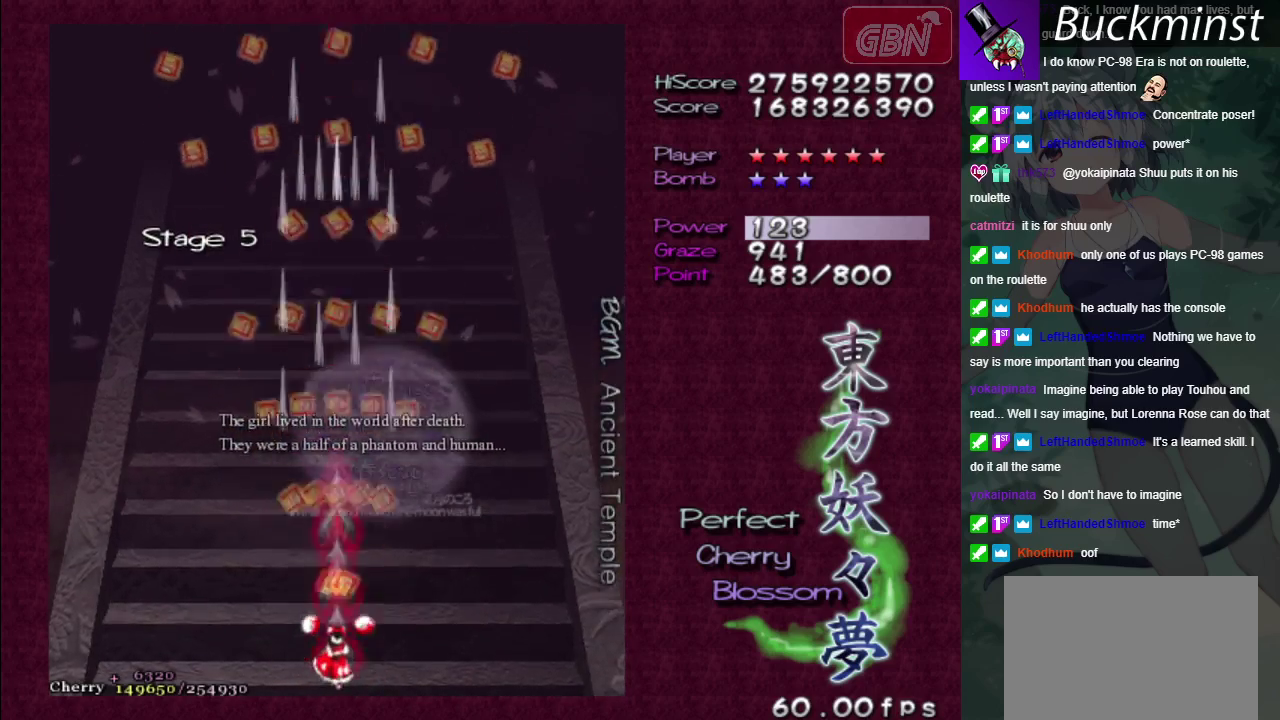
{"dt_ms": 100, "buttons": ["A"], "left_stick": "center", "right_stick": "center", "events": [[67, "X", "up"]]}
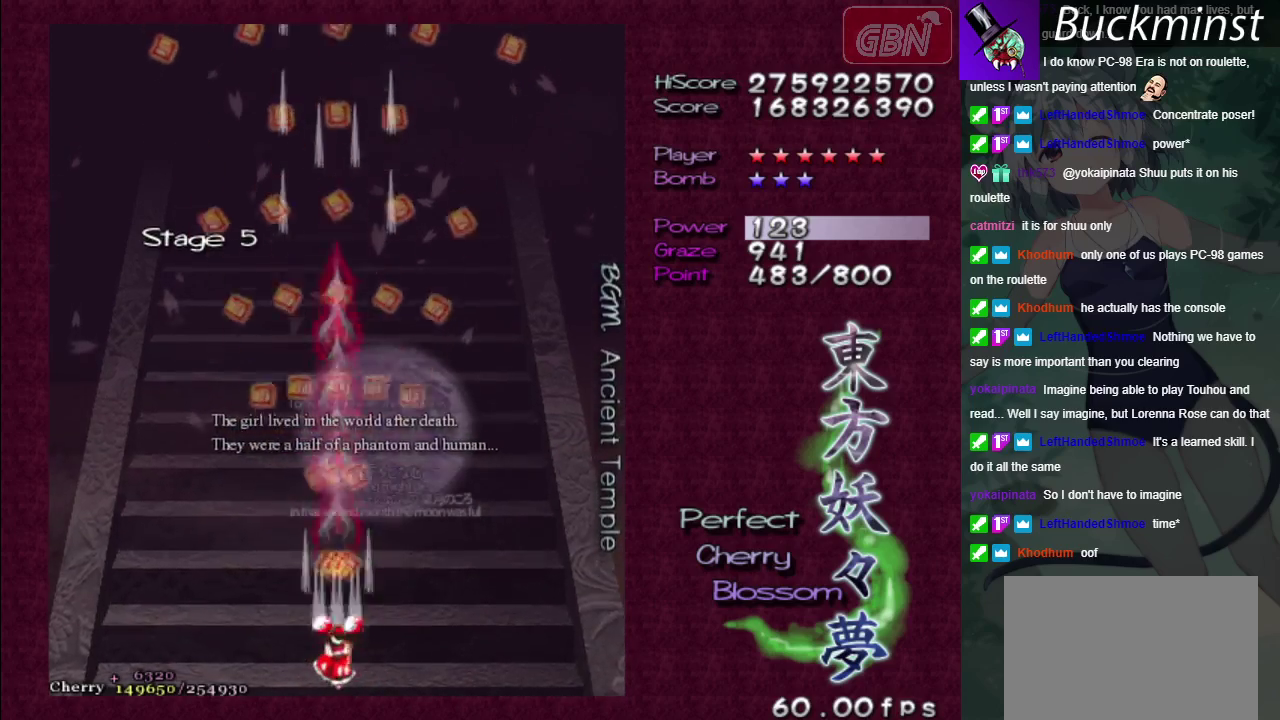
{"dt_ms": 300, "buttons": ["A", "X"], "left_stick": "center", "right_stick": "center", "events": [[300, "X", "down"]]}
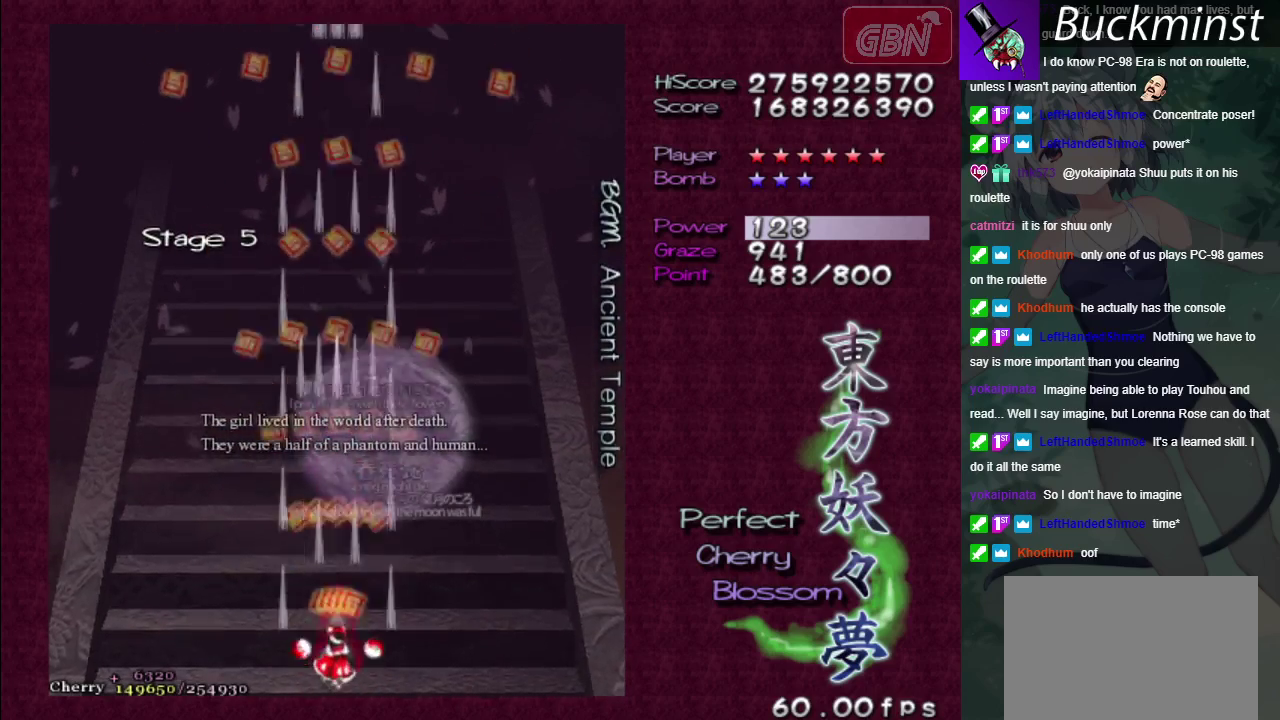
{"dt_ms": 100, "buttons": ["A"], "left_stick": "center", "right_stick": "center", "events": [[50, "X", "up"]]}
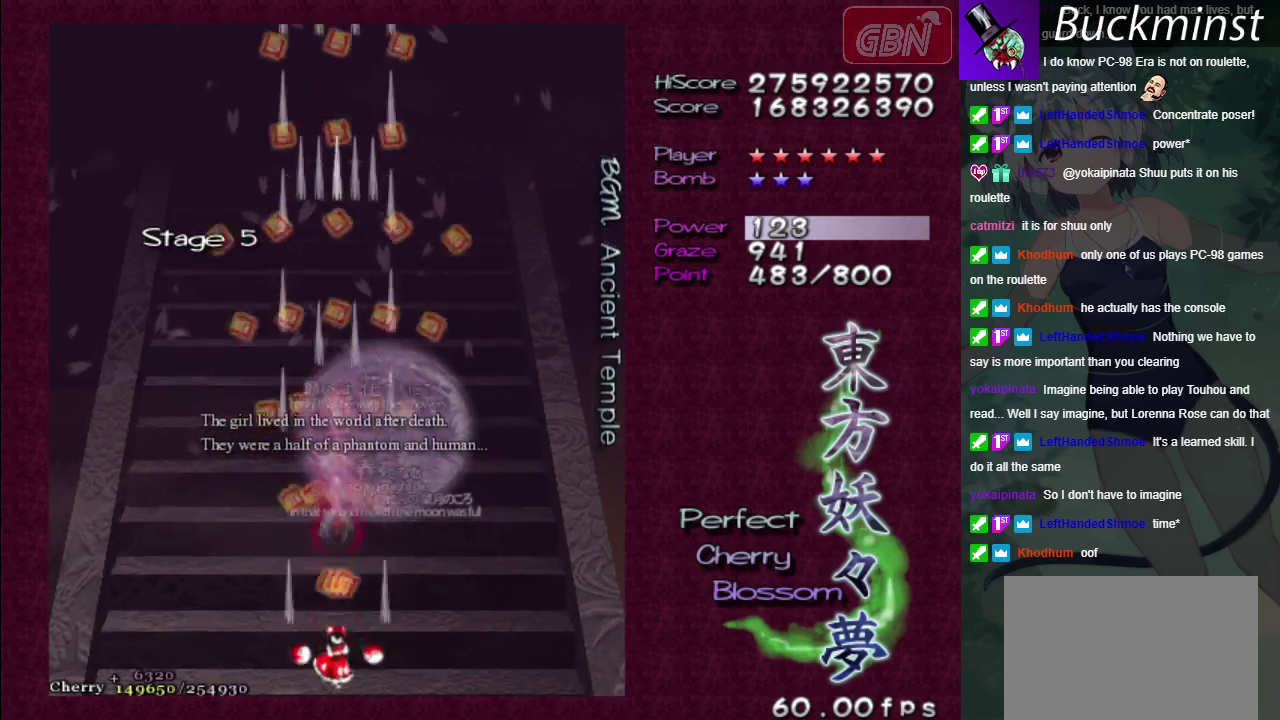
{"dt_ms": 200, "buttons": ["A"], "left_stick": "center", "right_stick": "center", "events": [[100, "X", "down"], [200, "X", "up"]]}
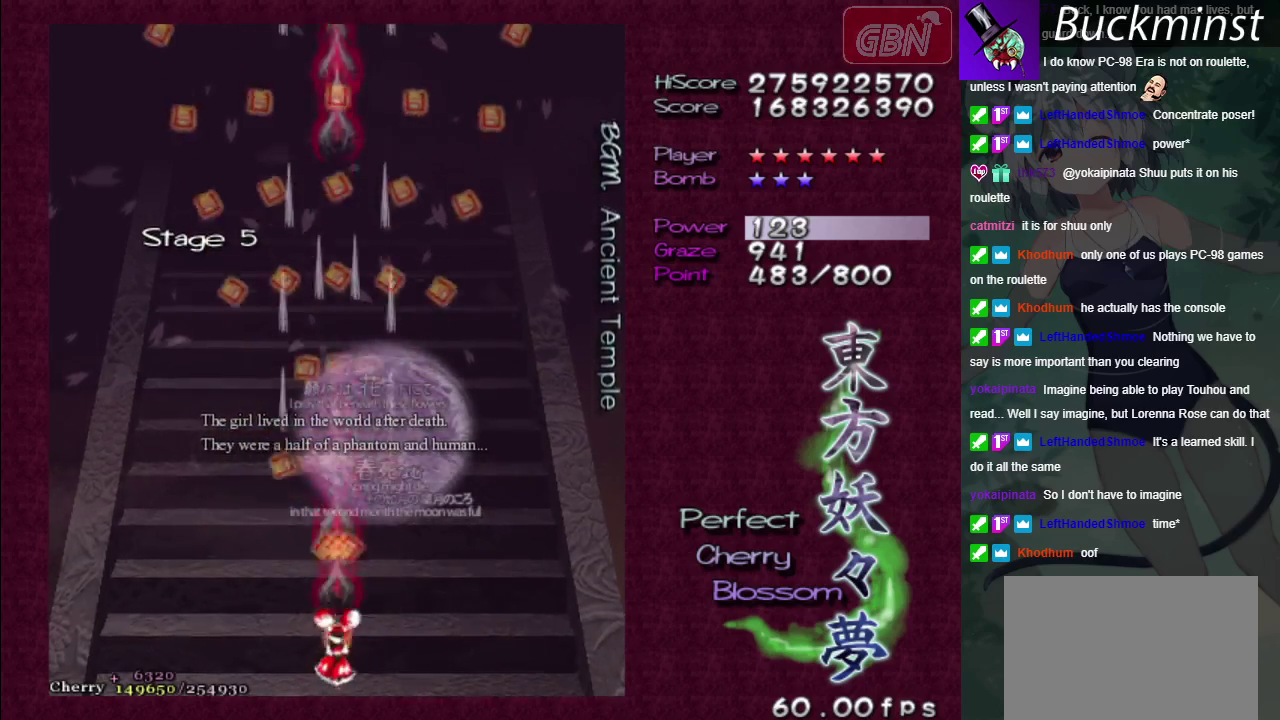
{"dt_ms": 100, "buttons": ["A", "X"], "left_stick": "center", "right_stick": "center", "events": [[67, "X", "down"]]}
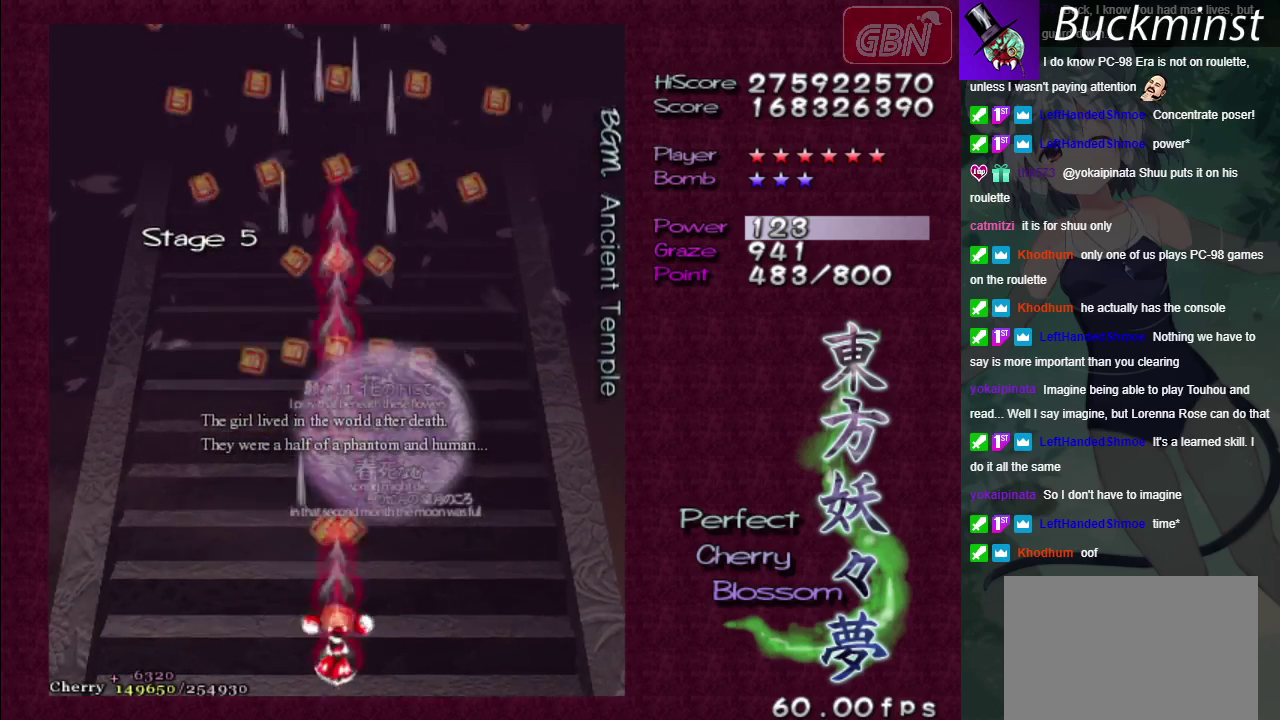
{"dt_ms": 100, "buttons": ["A"], "left_stick": "center", "right_stick": "center", "events": [[67, "X", "up"]]}
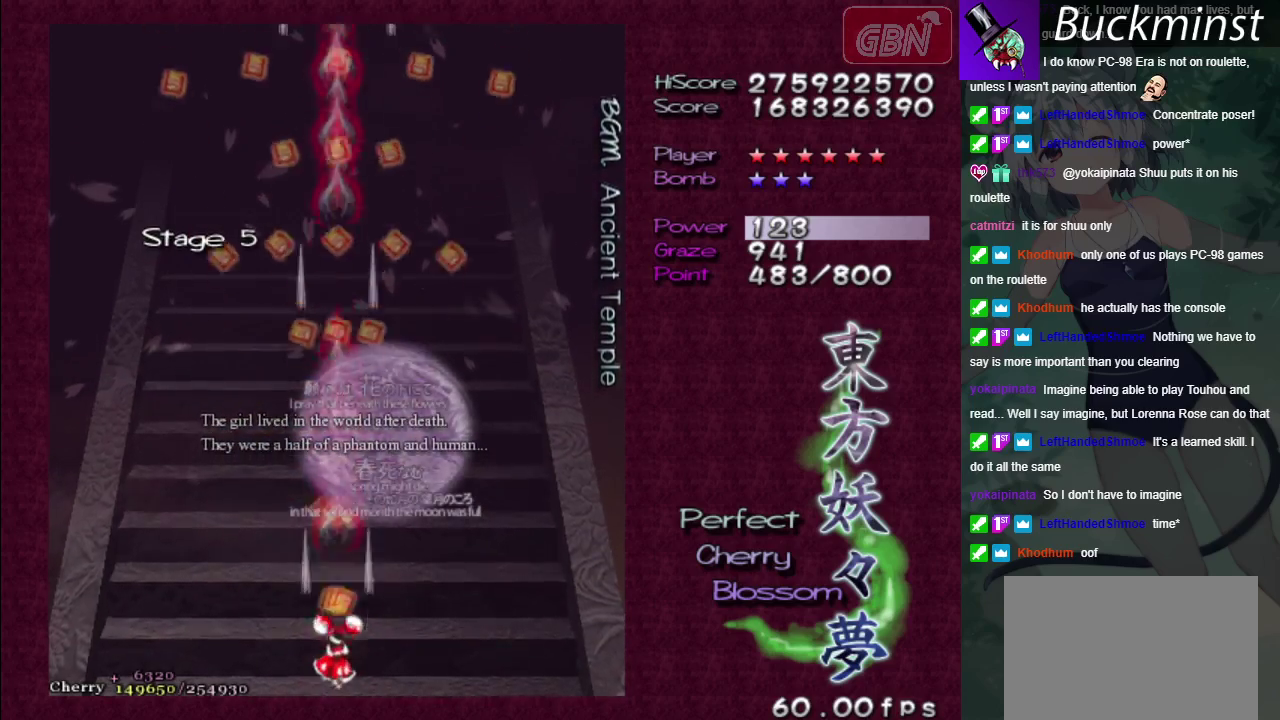
{"dt_ms": 600, "buttons": ["A"], "left_stick": "center", "right_stick": "center", "events": []}
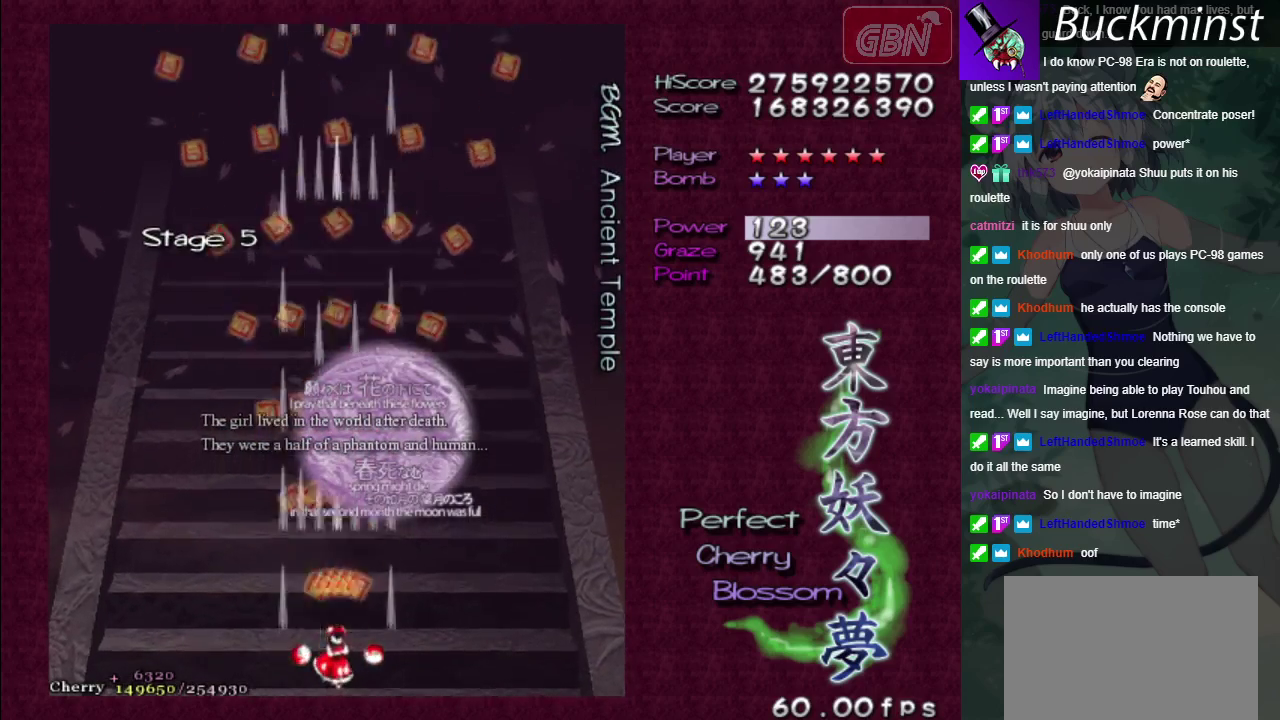
{"dt_ms": 500, "buttons": ["A"], "left_stick": "center", "right_stick": "center", "events": []}
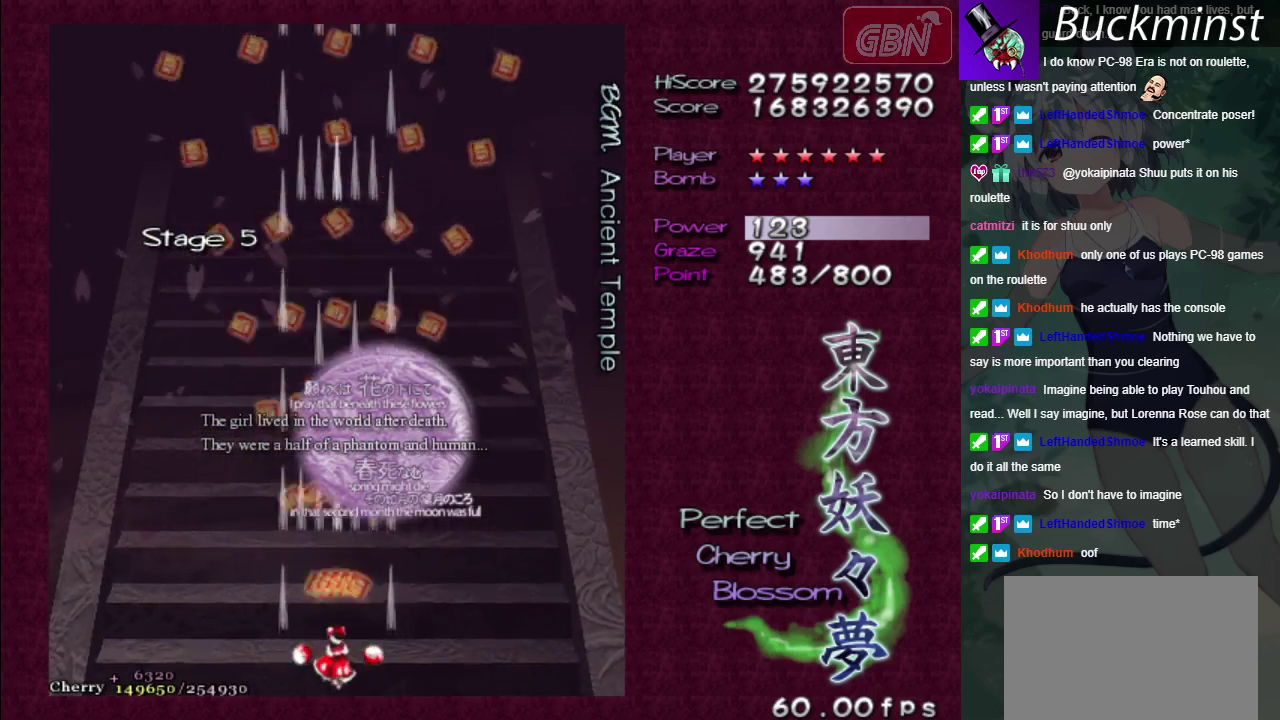
{"dt_ms": 500, "buttons": ["A"], "left_stick": "center", "right_stick": "center", "events": []}
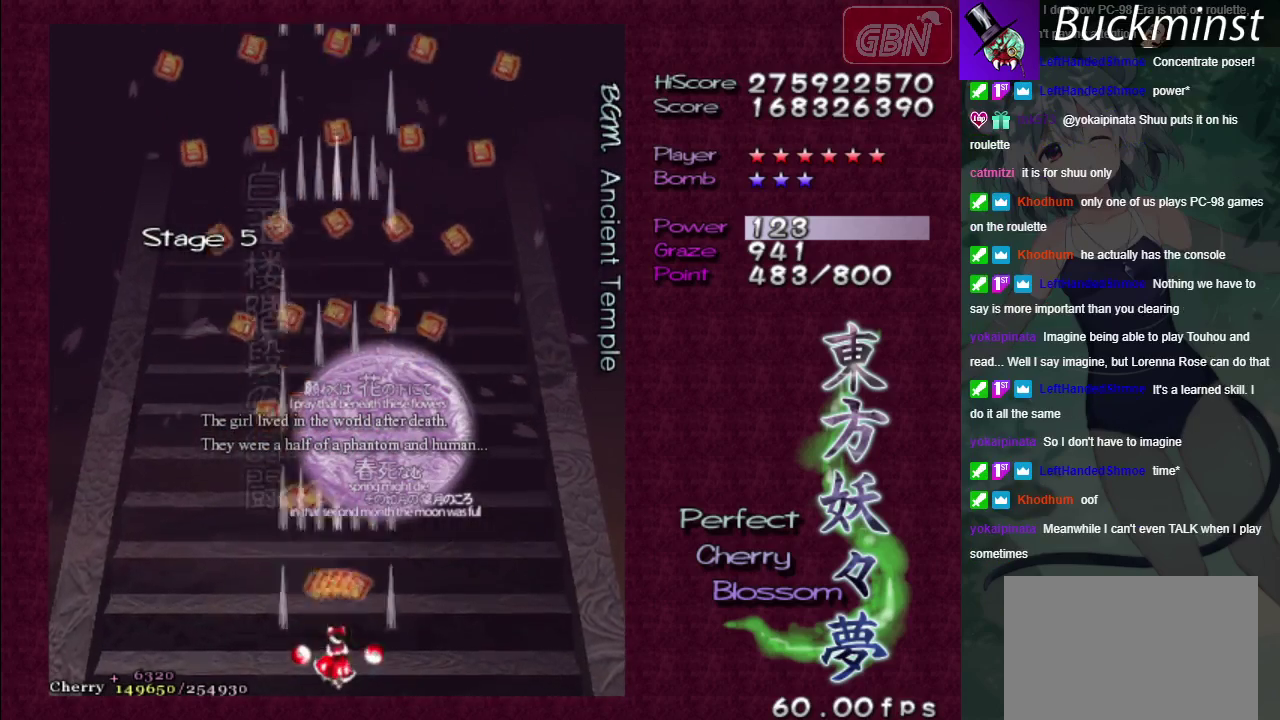
{"dt_ms": 500, "buttons": ["A"], "left_stick": "center", "right_stick": "center", "events": []}
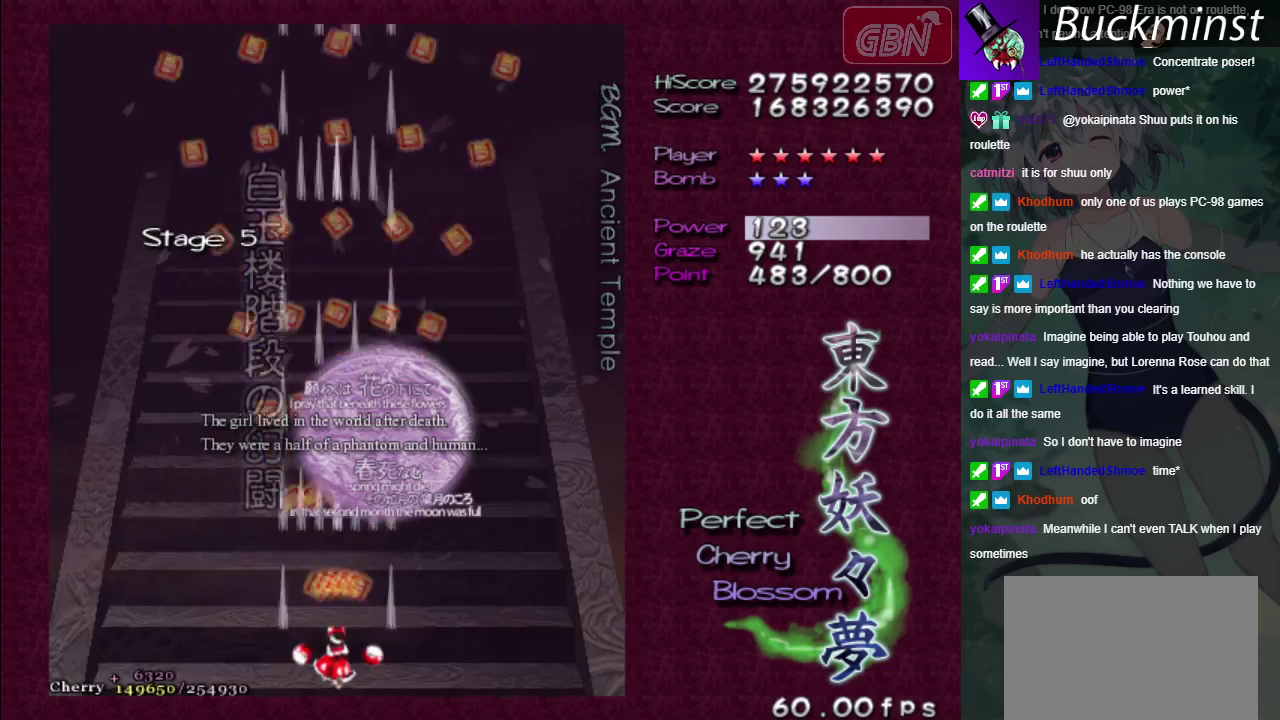
{"dt_ms": 500, "buttons": ["A"], "left_stick": "center", "right_stick": "center", "events": []}
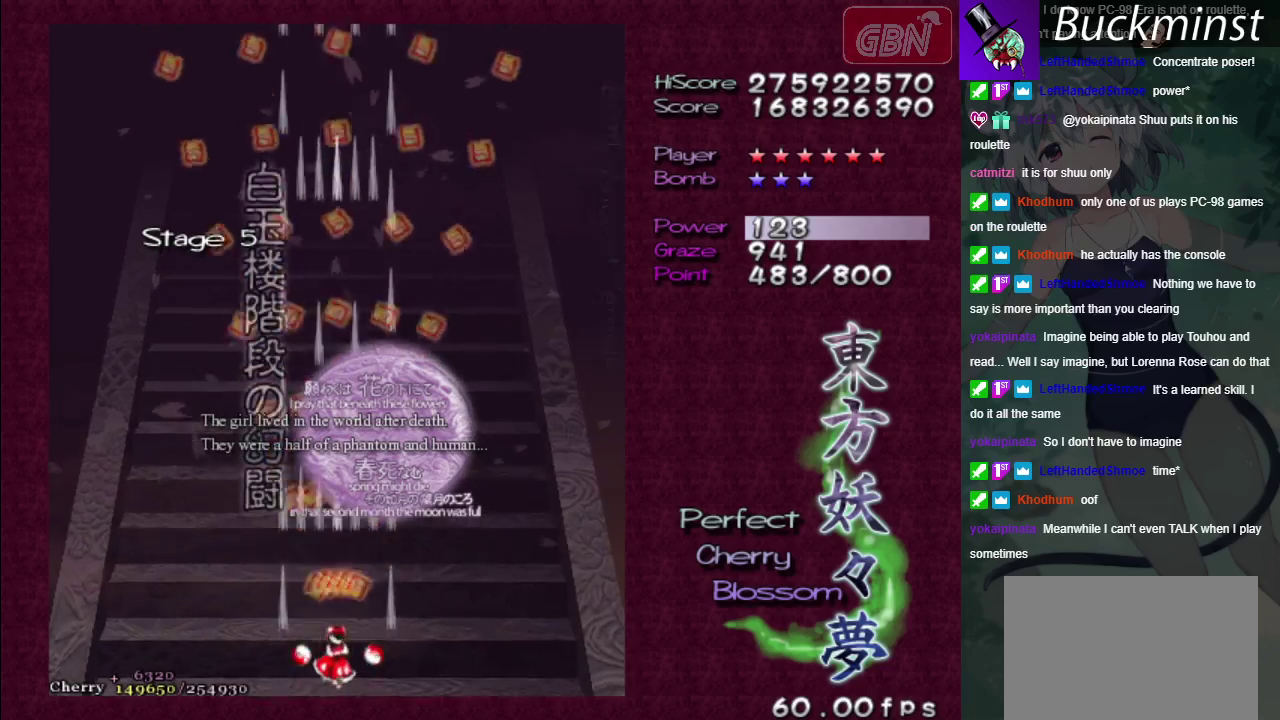
{"dt_ms": 500, "buttons": ["A"], "left_stick": "center", "right_stick": "center", "events": []}
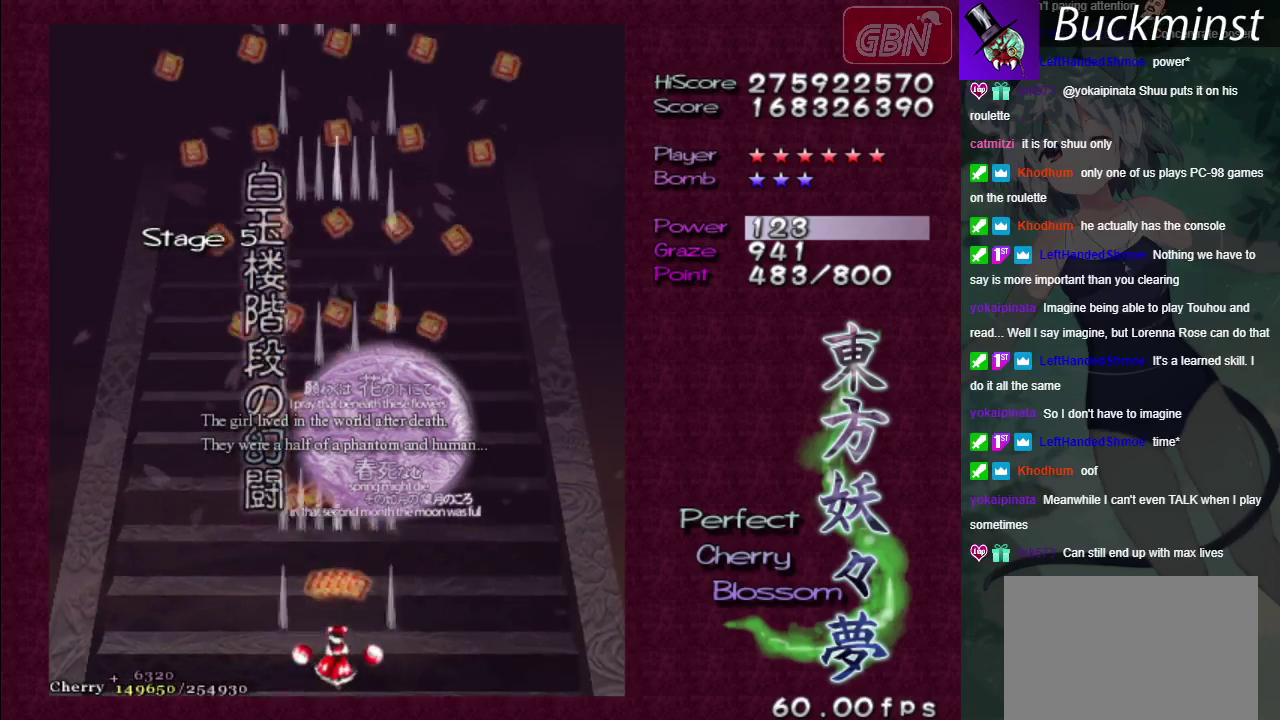
{"dt_ms": 500, "buttons": ["A"], "left_stick": "center", "right_stick": "center", "events": []}
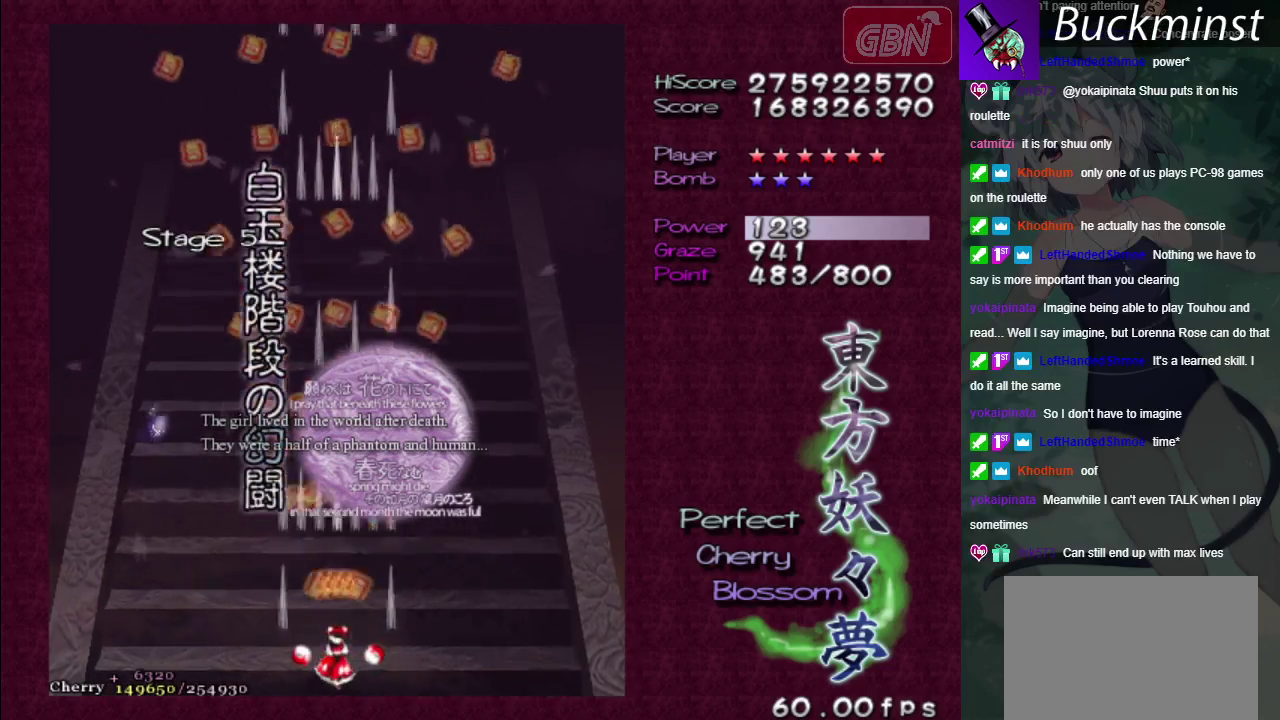
{"dt_ms": 500, "buttons": ["A"], "left_stick": "left", "right_stick": "center", "events": [[483, "left_stick", "left"]]}
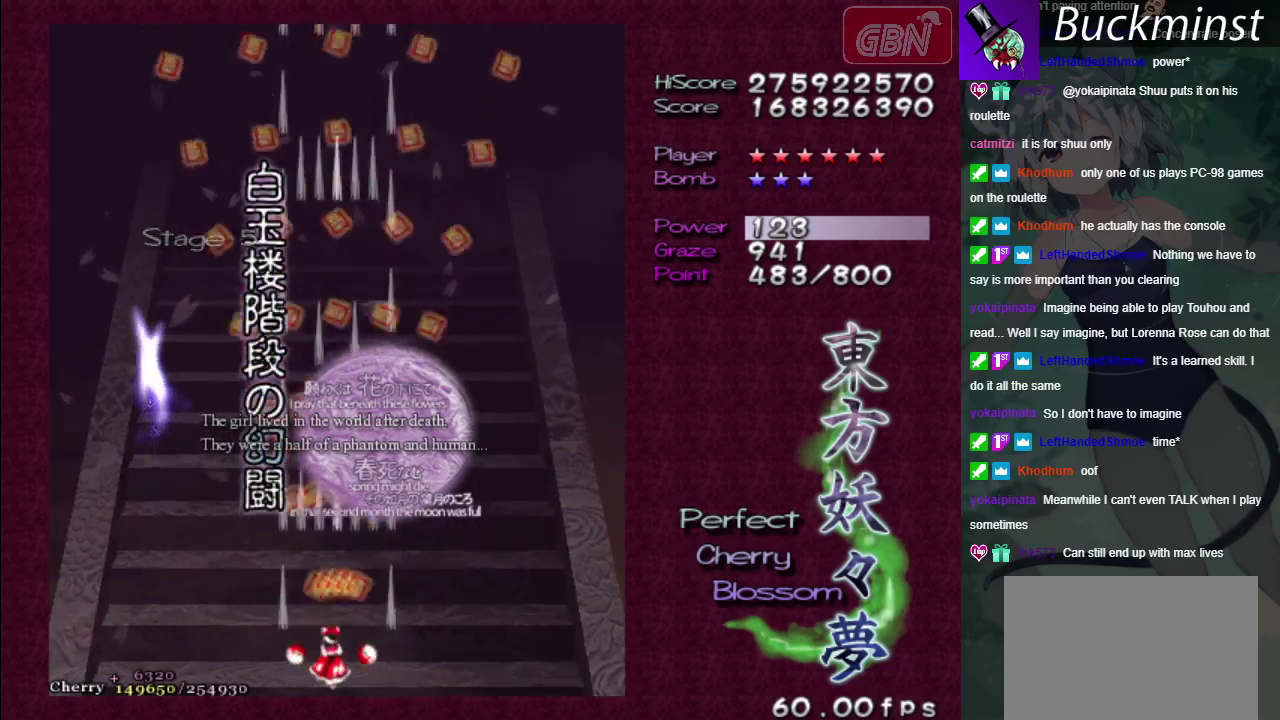
{"dt_ms": 500, "buttons": ["A"], "left_stick": "down-left", "right_stick": "center"}
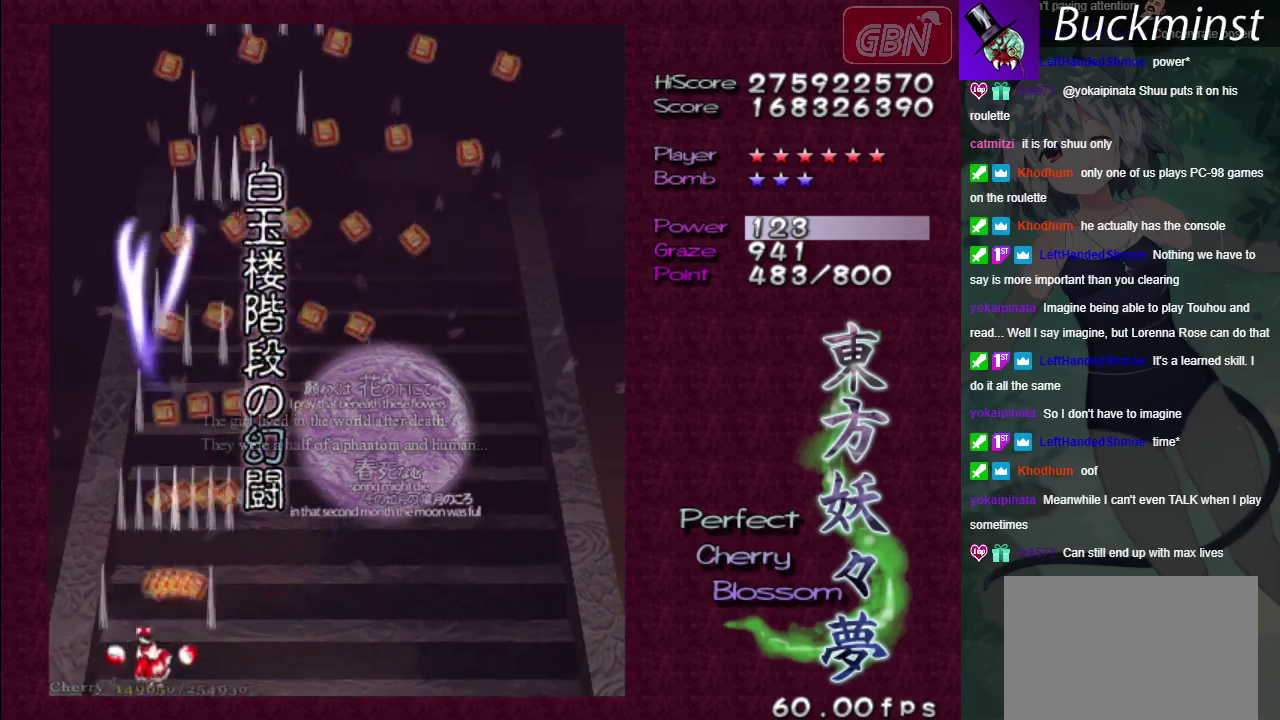
{"dt_ms": 500, "buttons": ["A"], "left_stick": "down-right", "right_stick": "center", "events": [[167, "left_stick", "center"], [450, "left_stick", "down-right"]]}
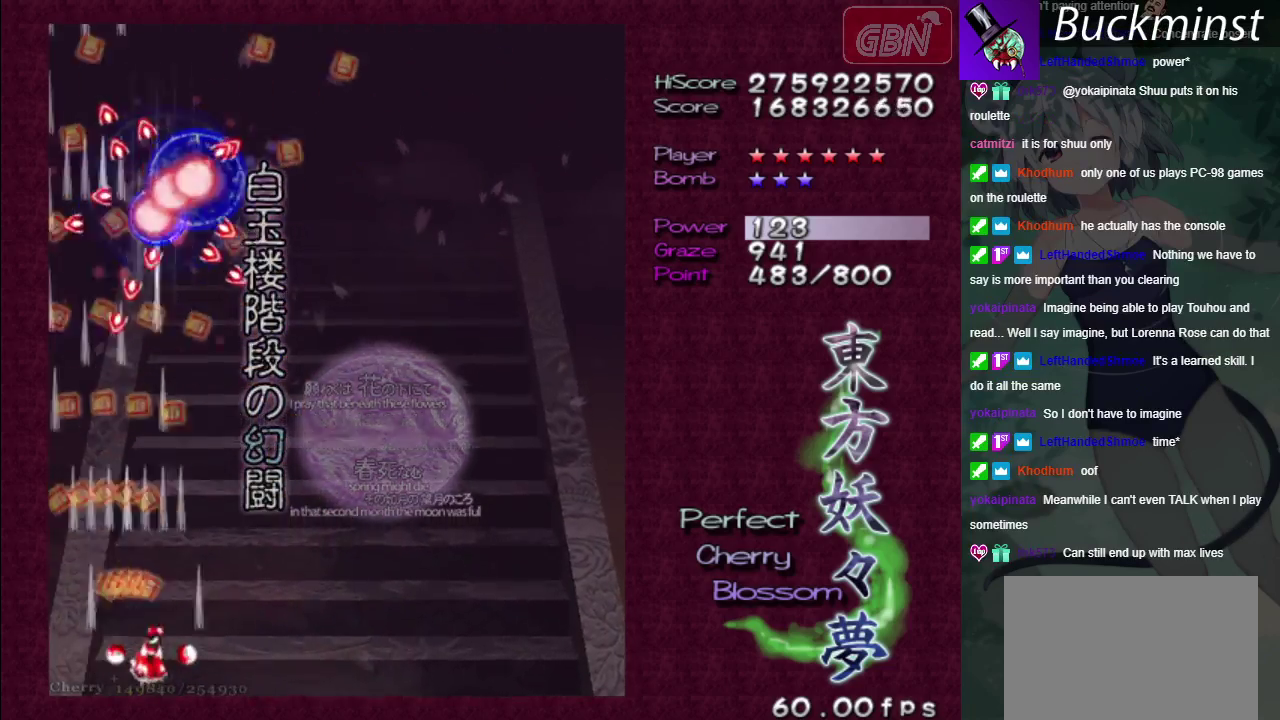
{"dt_ms": 500, "buttons": ["A"], "left_stick": "center", "right_stick": "center", "events": [[100, "left_stick", "center"]]}